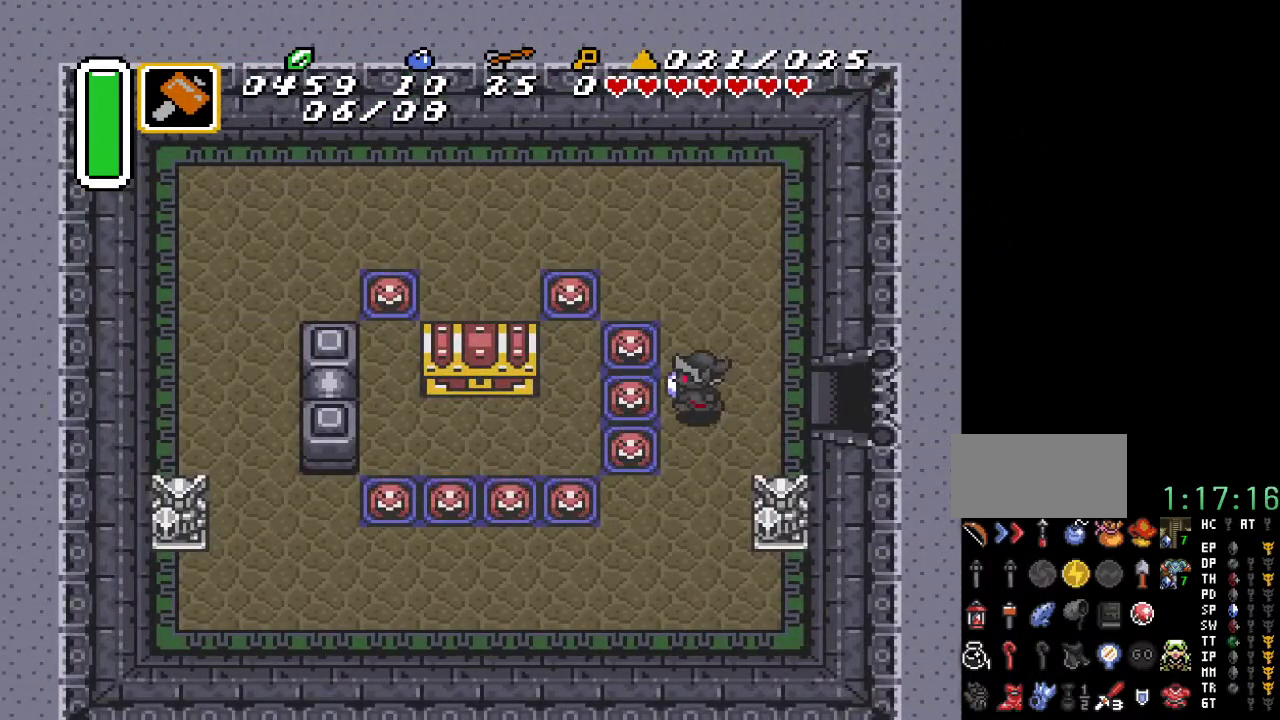
Gameplay with a controller (Nintendo layout); each line is a JSON object with the inputs held at the frame after it. "events" lists button and stick changes between this image and that frame as [ms after this image, input, new state], when the widget could be followed in between. Not read: L3 R3.
{"buttons": ["DPAD_LEFT"], "events": [[33, "Y", "down"], [167, "Y", "up"]]}
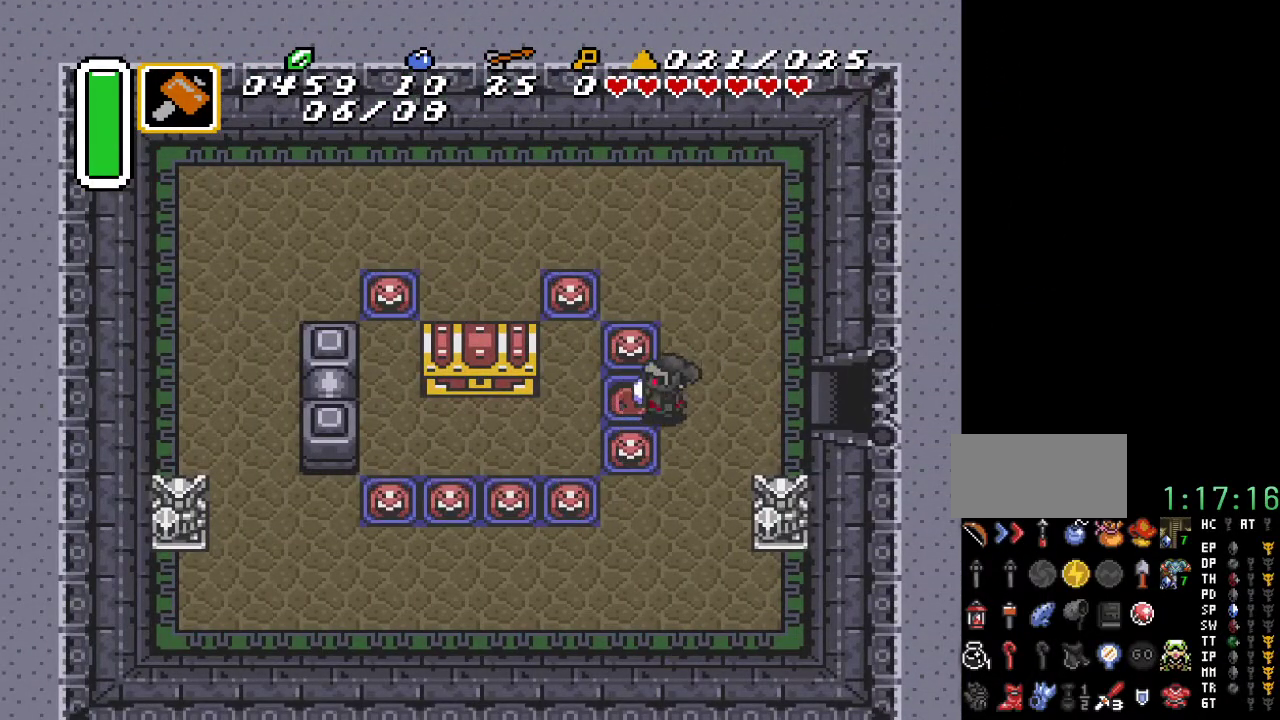
{"buttons": ["DPAD_LEFT"], "events": [[183, "DPAD_DOWN", "down"], [433, "DPAD_DOWN", "up"]]}
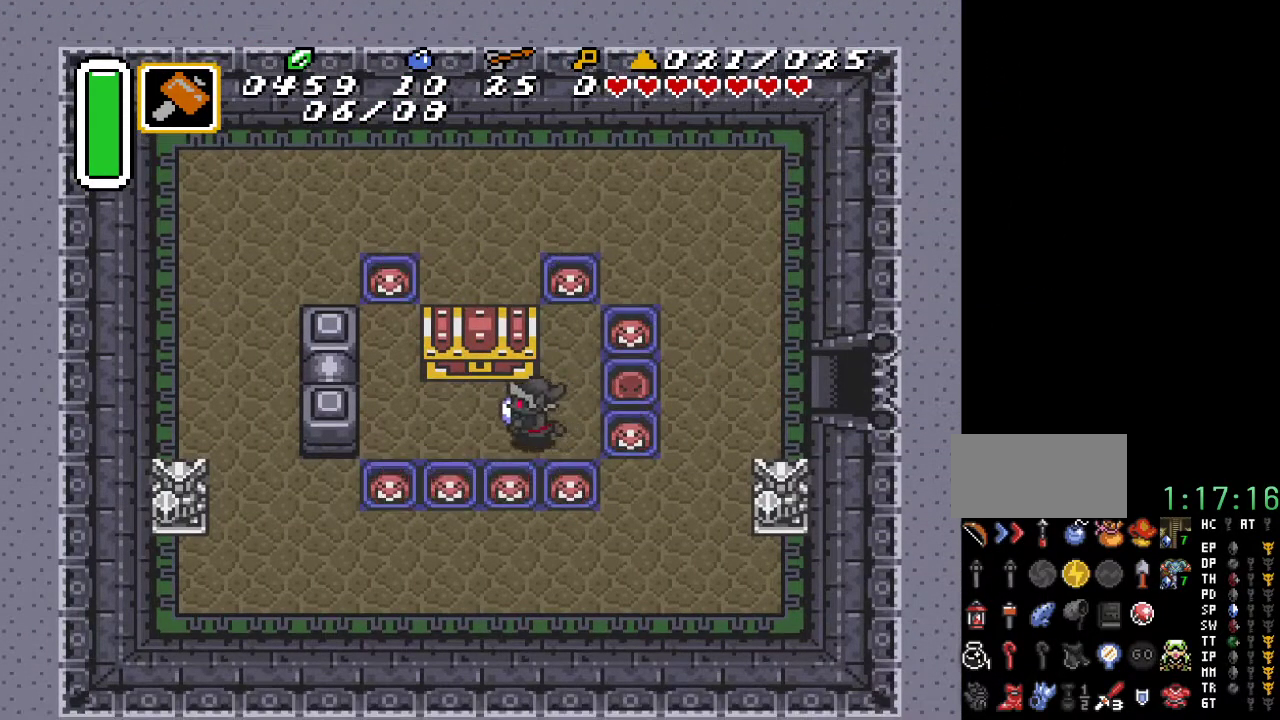
{"buttons": [], "events": [[133, "DPAD_LEFT", "up"], [133, "DPAD_UP", "down"], [217, "A", "down"], [350, "DPAD_UP", "up"], [400, "A", "up"]]}
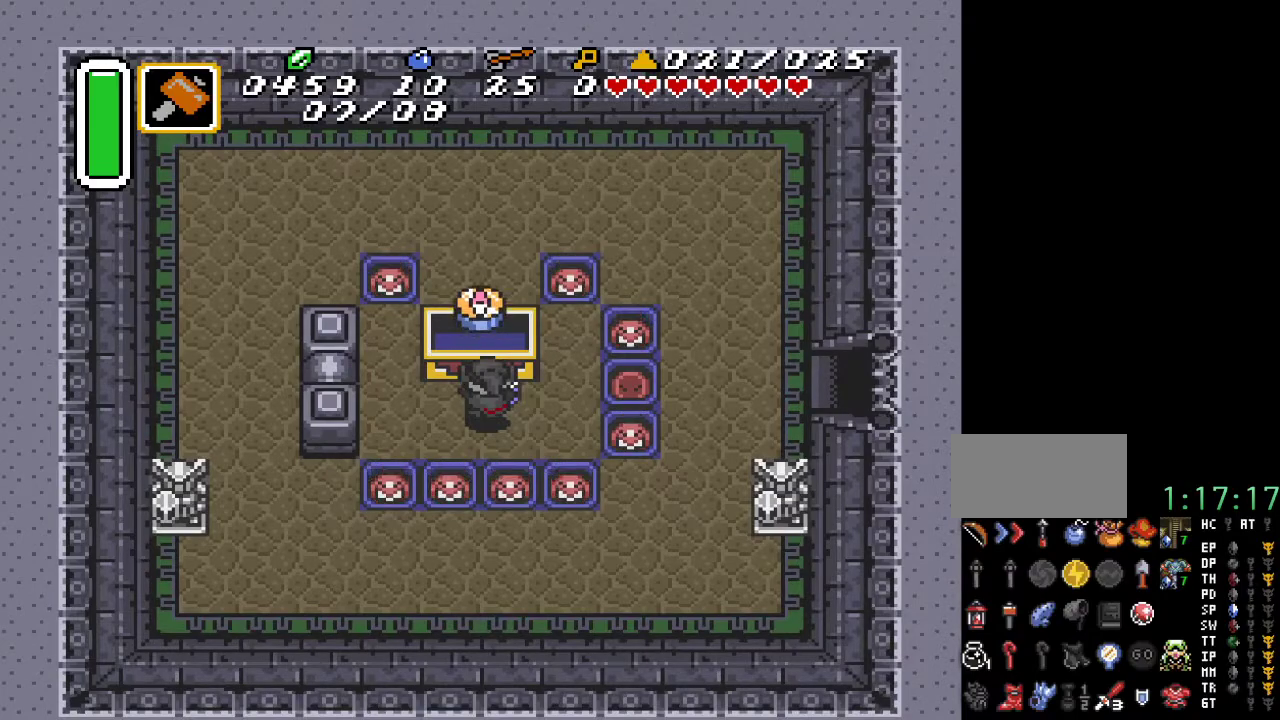
{"buttons": ["DPAD_RIGHT"], "events": [[317, "DPAD_RIGHT", "down"]]}
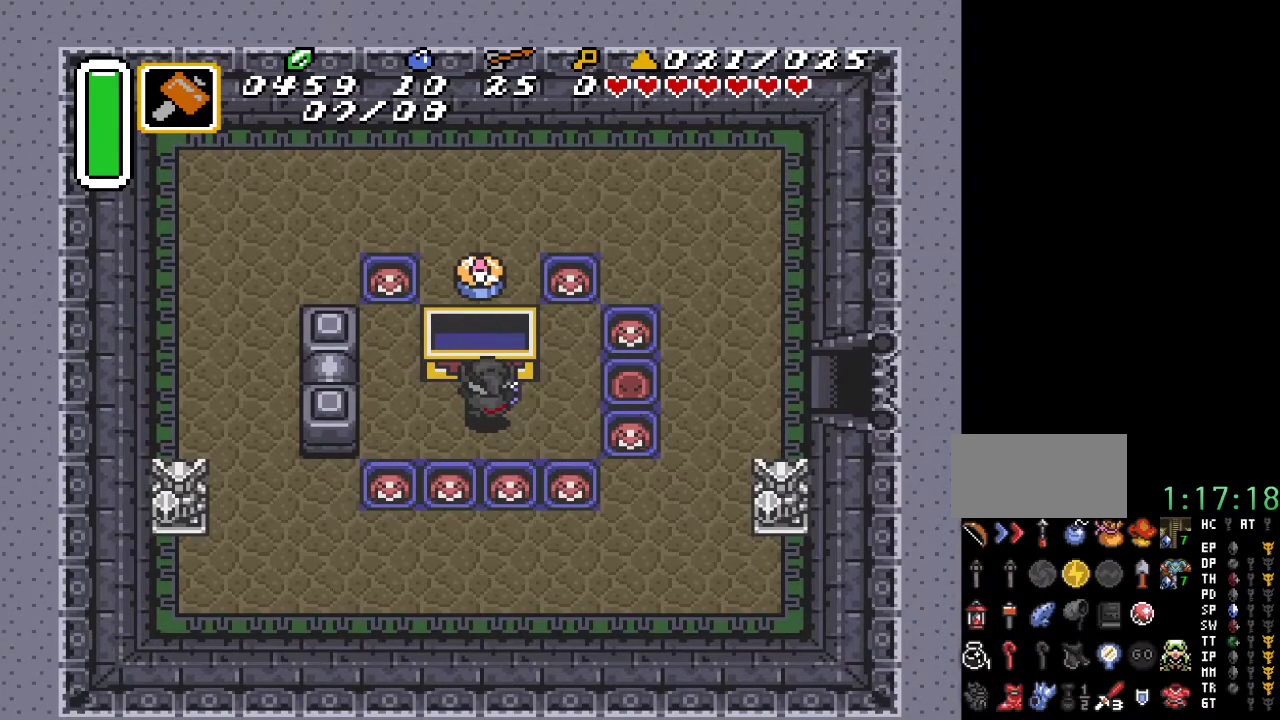
{"buttons": ["DPAD_RIGHT"], "events": []}
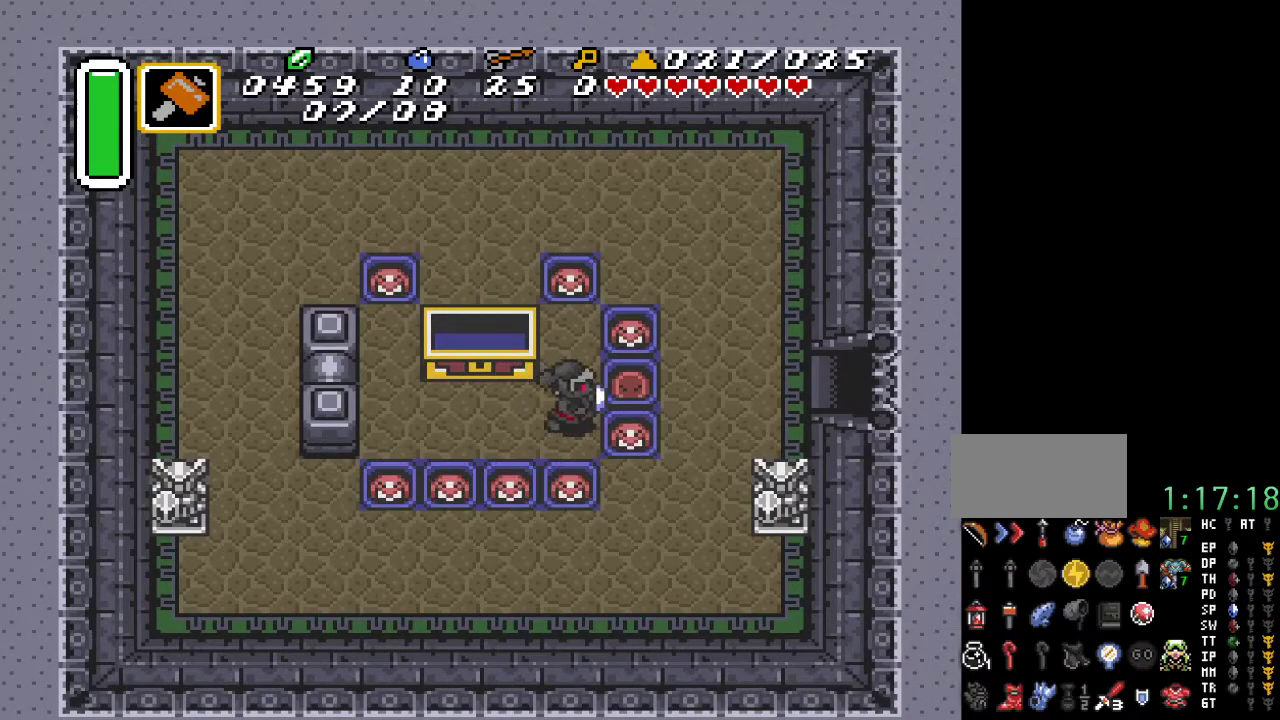
{"buttons": ["DPAD_RIGHT"], "events": [[100, "DPAD_UP", "down"], [217, "DPAD_UP", "up"]]}
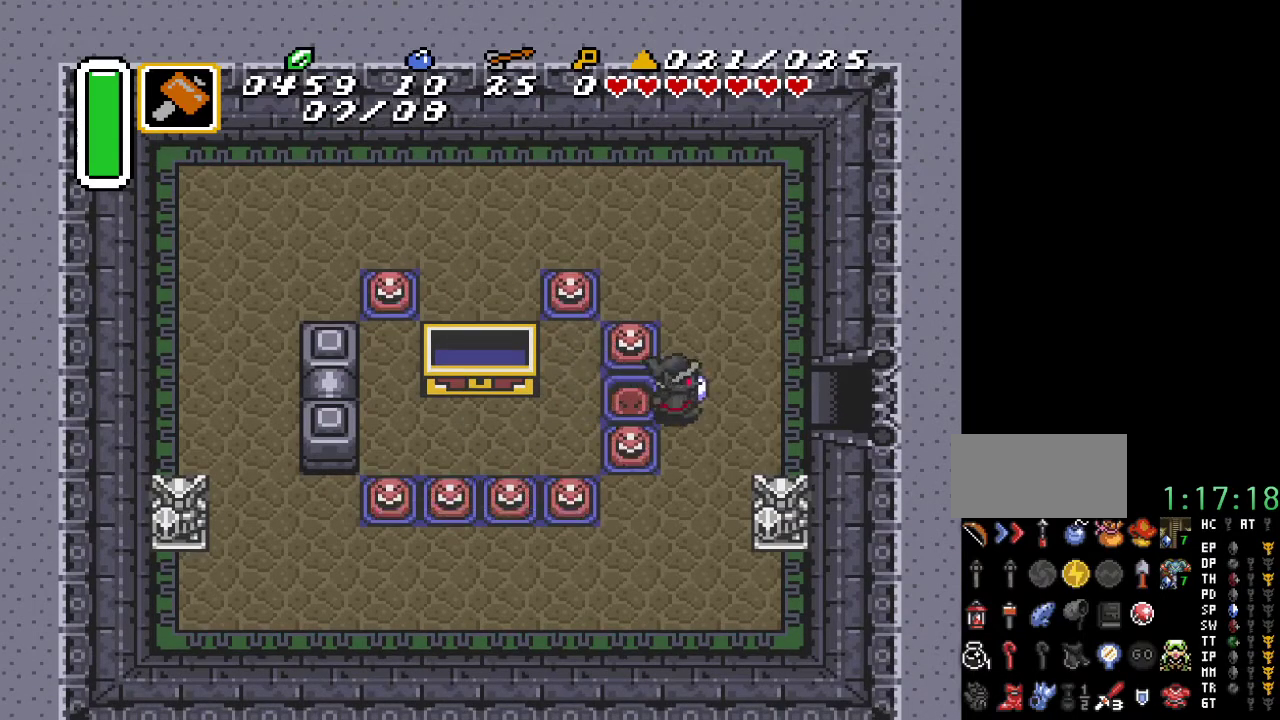
{"buttons": ["DPAD_RIGHT"], "events": []}
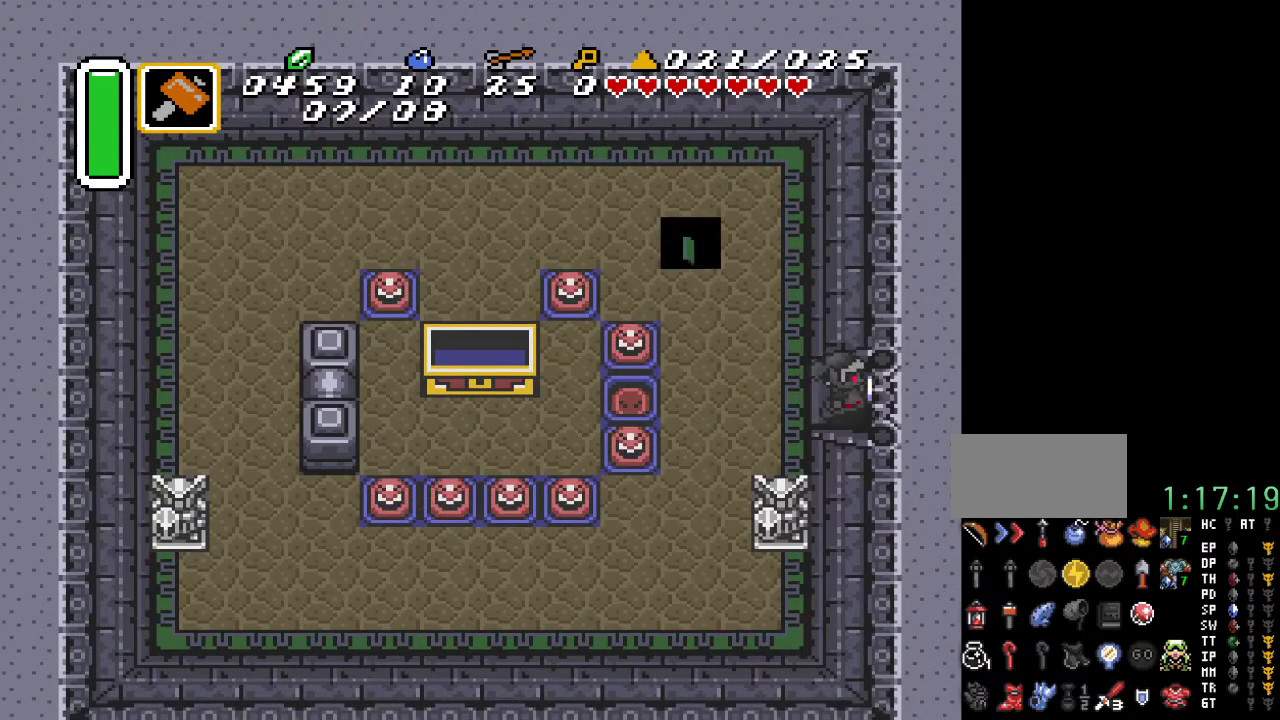
{"buttons": ["DPAD_RIGHT"], "events": []}
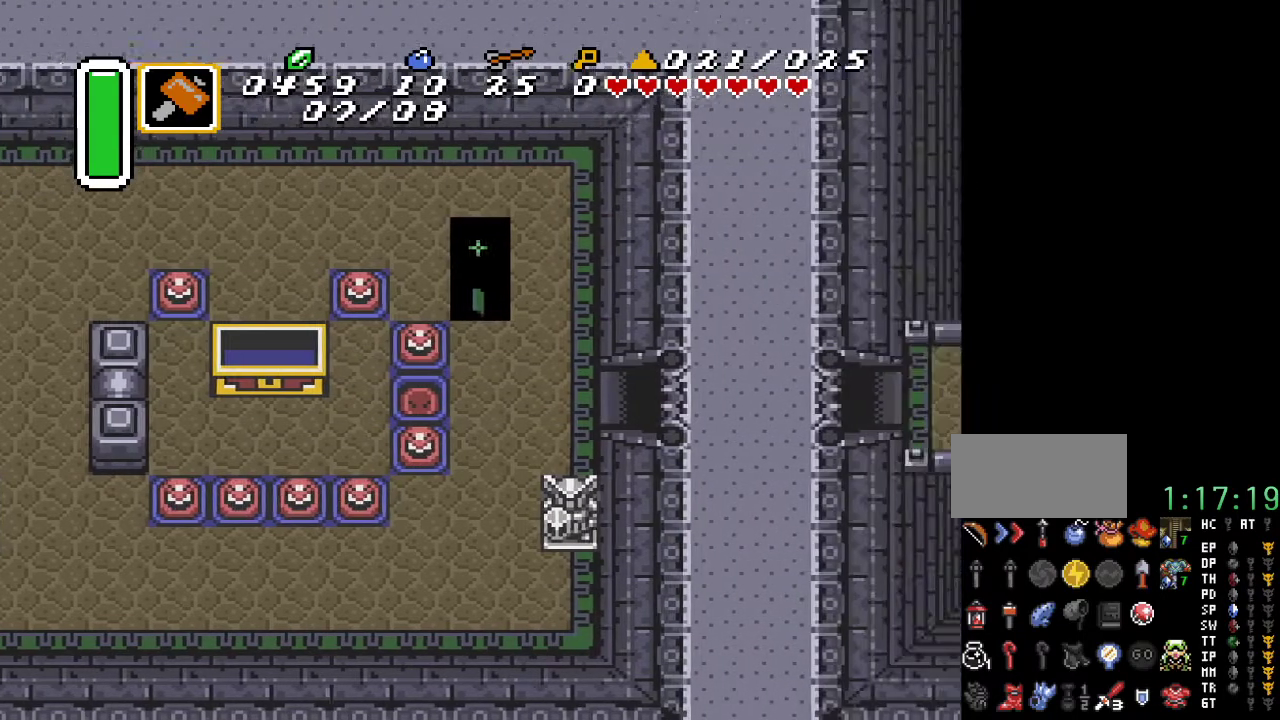
{"buttons": ["DPAD_RIGHT"], "events": []}
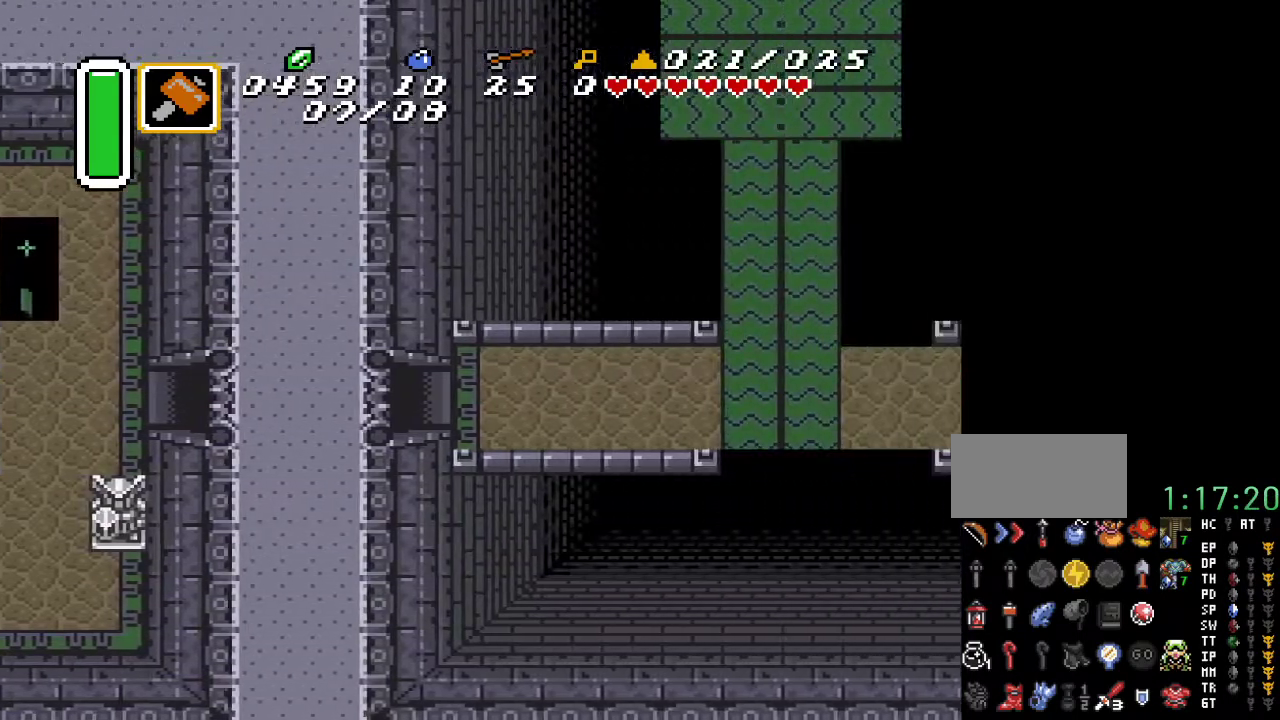
{"buttons": ["DPAD_RIGHT"], "events": []}
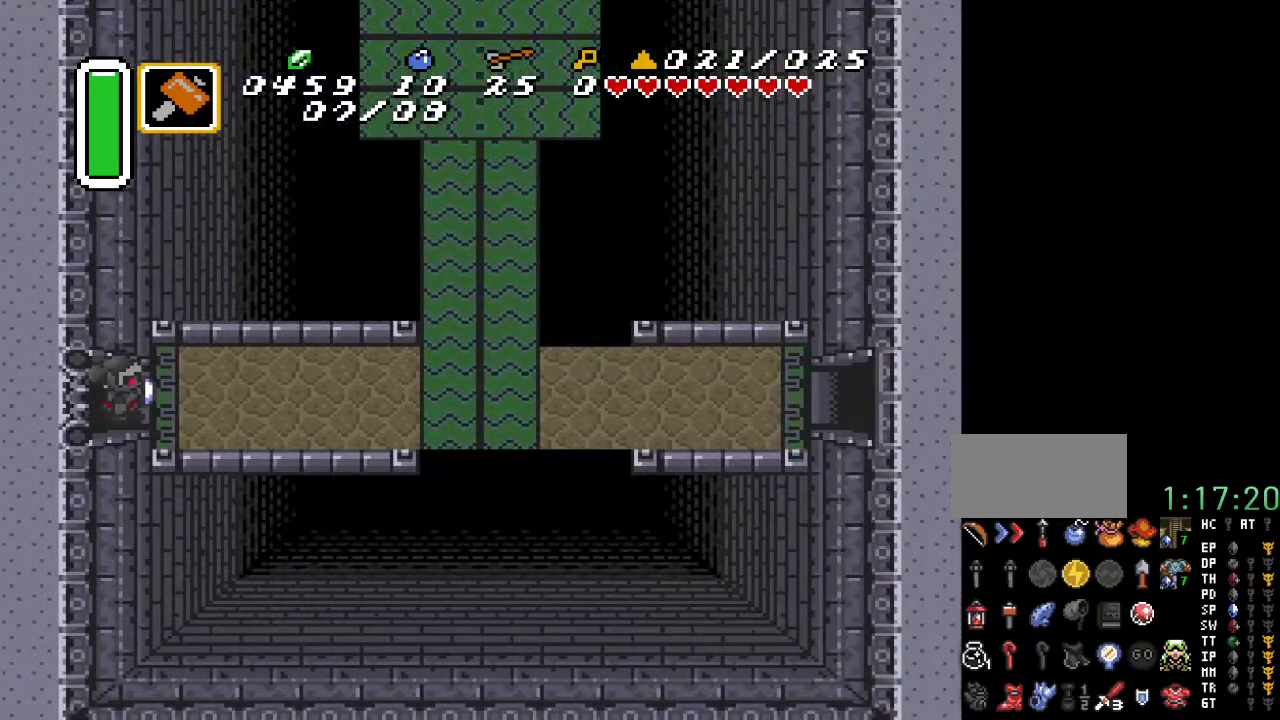
{"buttons": ["A", "DPAD_RIGHT"], "events": [[500, "A", "down"]]}
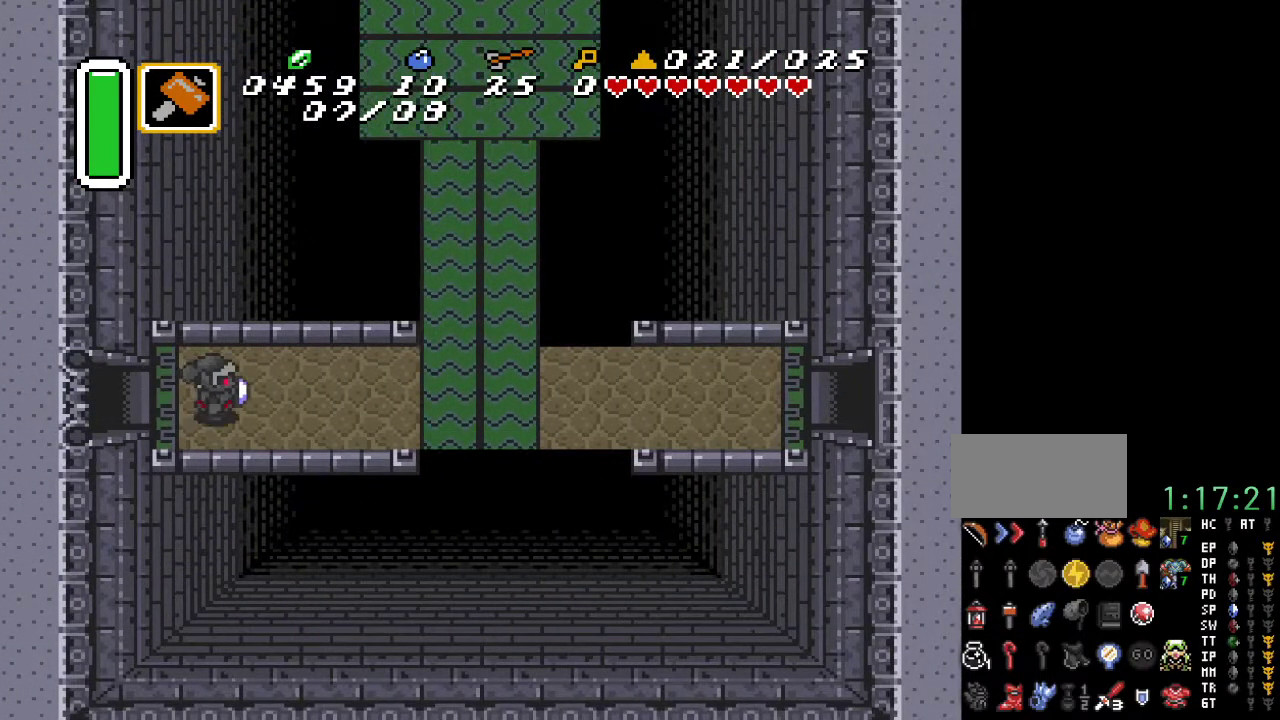
{"buttons": ["A", "DPAD_RIGHT"], "events": []}
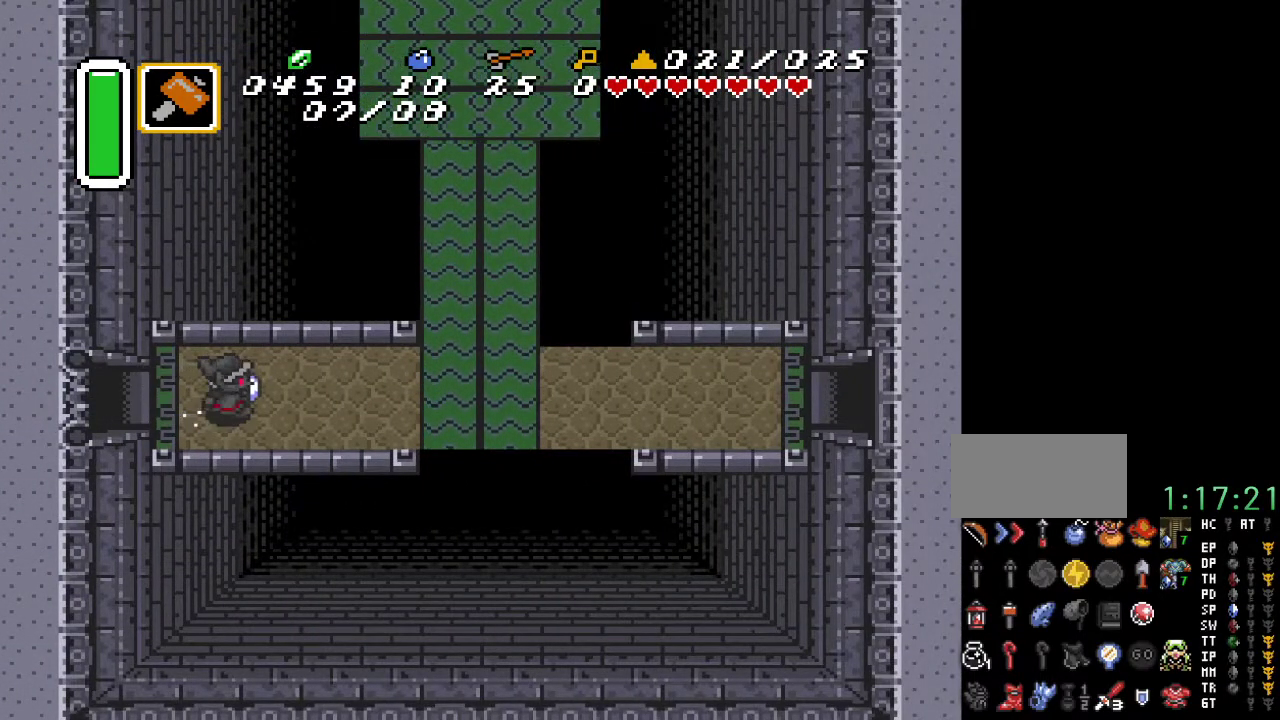
{"buttons": ["DPAD_RIGHT"], "events": [[333, "A", "up"]]}
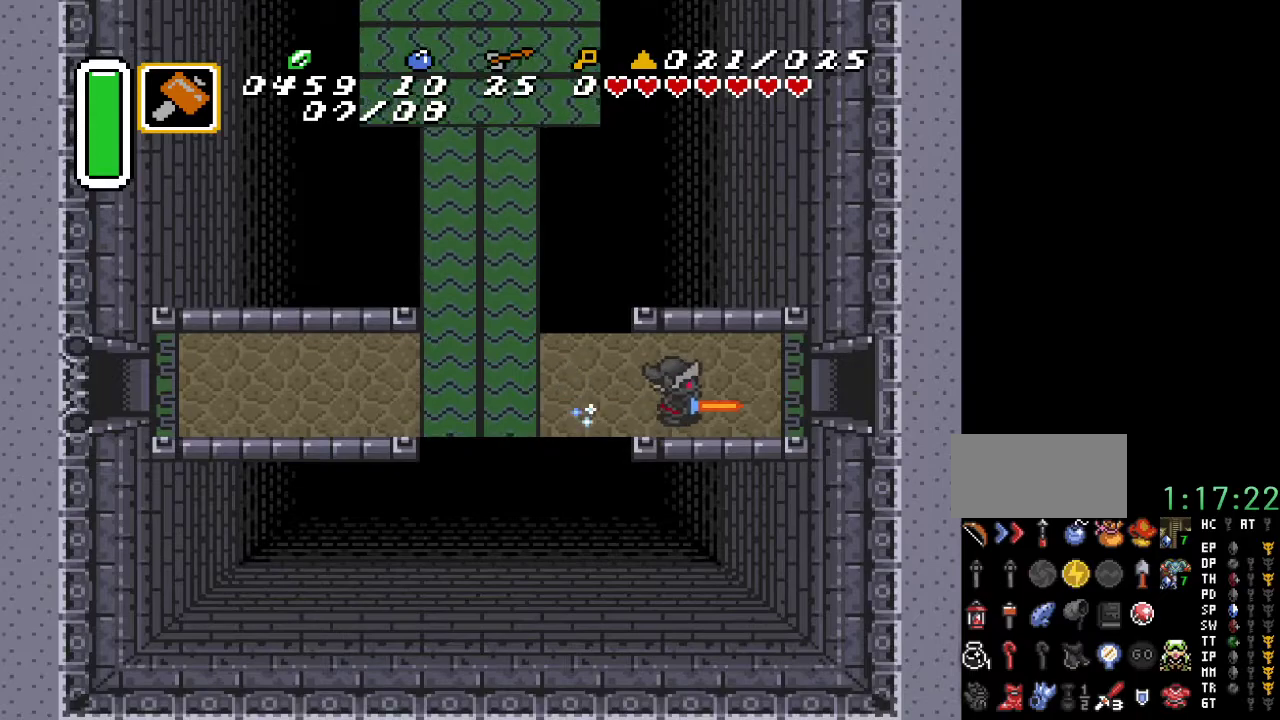
{"buttons": ["DPAD_RIGHT"], "events": [[67, "DPAD_UP", "down"], [200, "DPAD_UP", "up"]]}
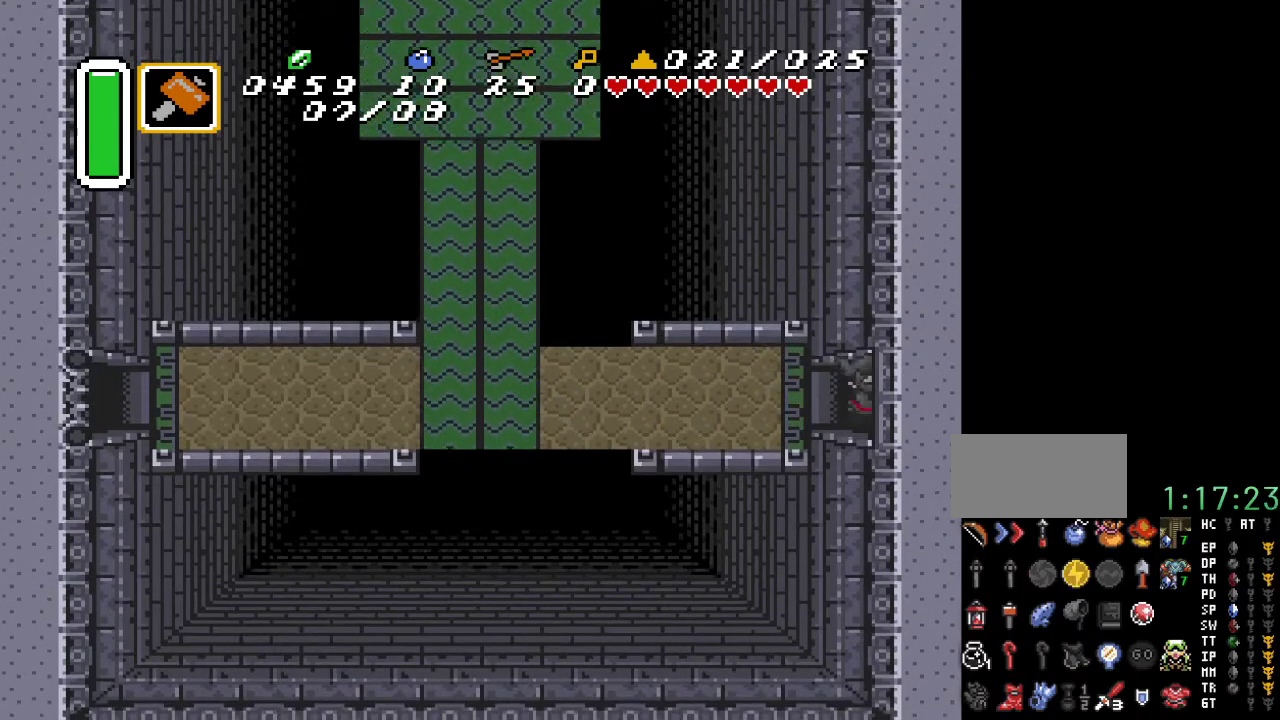
{"buttons": ["DPAD_RIGHT"], "events": []}
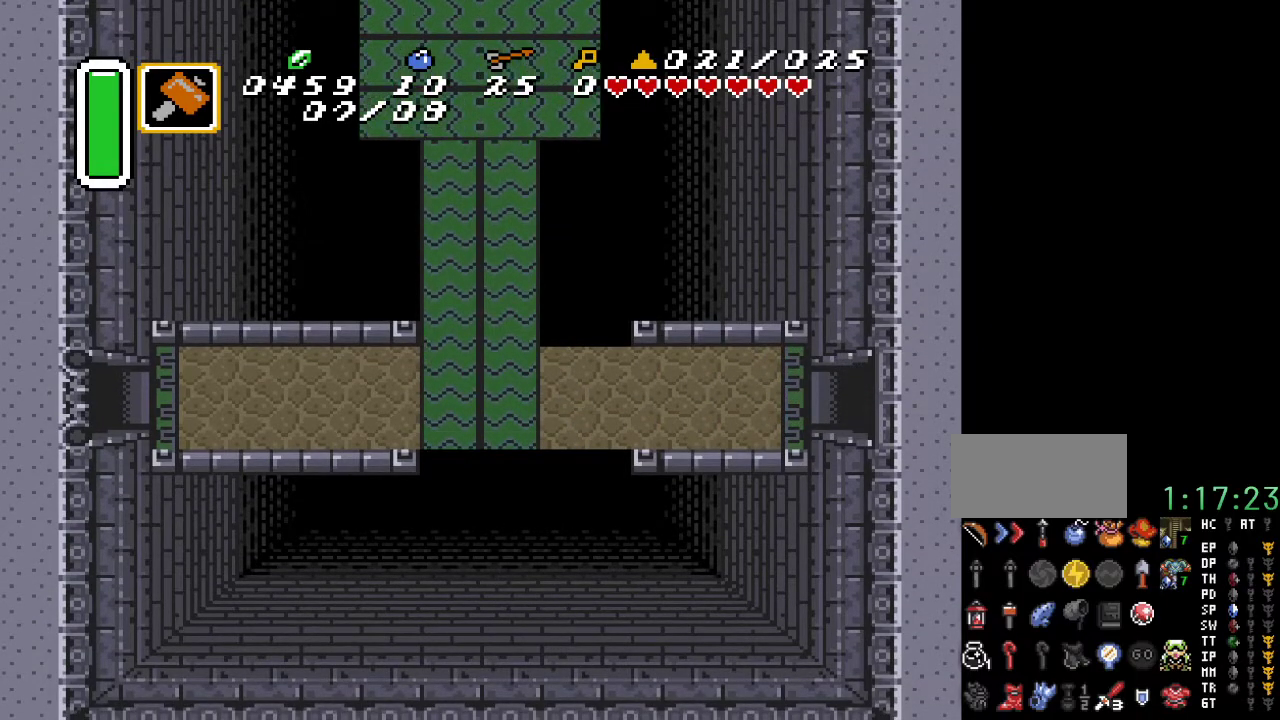
{"buttons": ["DPAD_RIGHT"], "events": []}
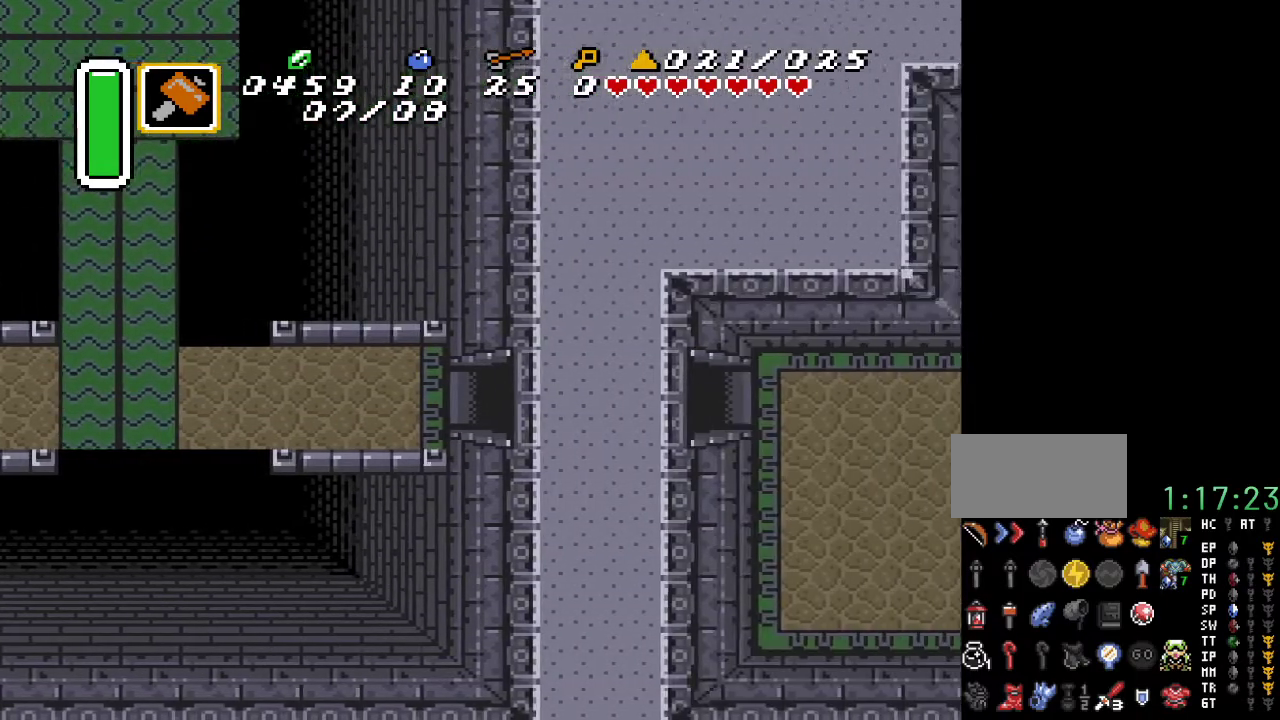
{"buttons": ["DPAD_RIGHT"], "events": []}
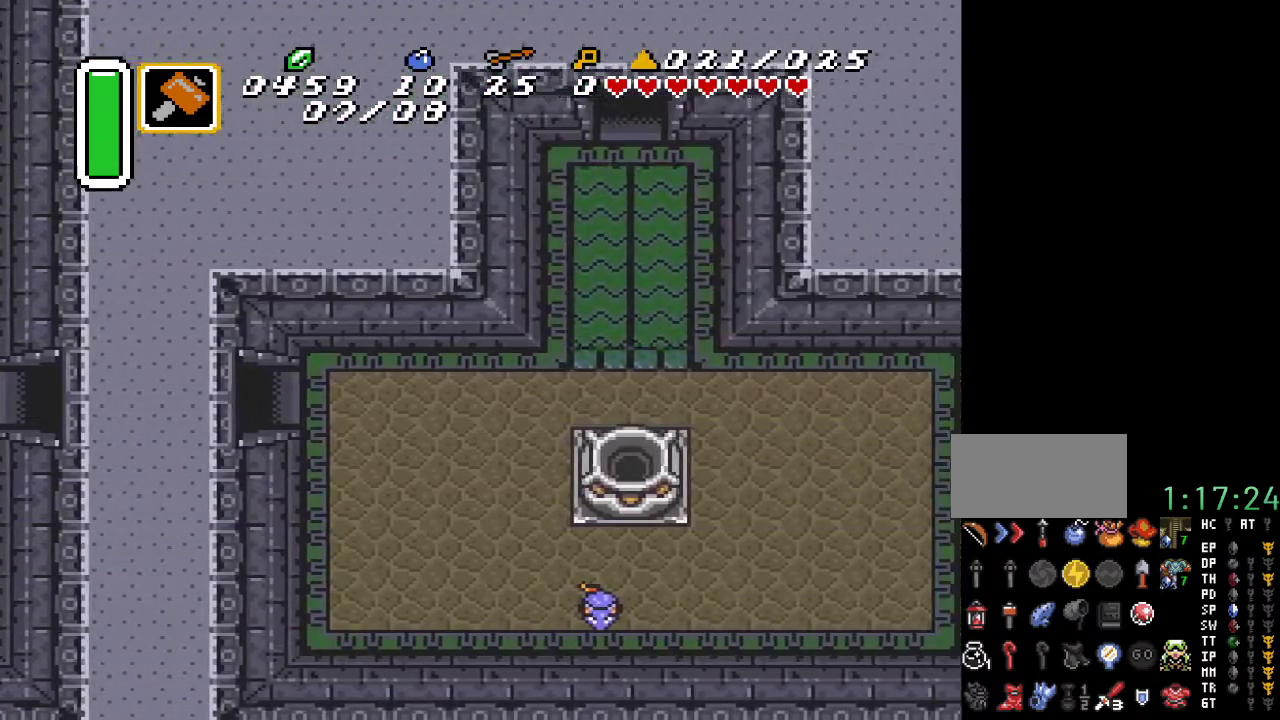
{"buttons": ["DPAD_RIGHT"], "events": []}
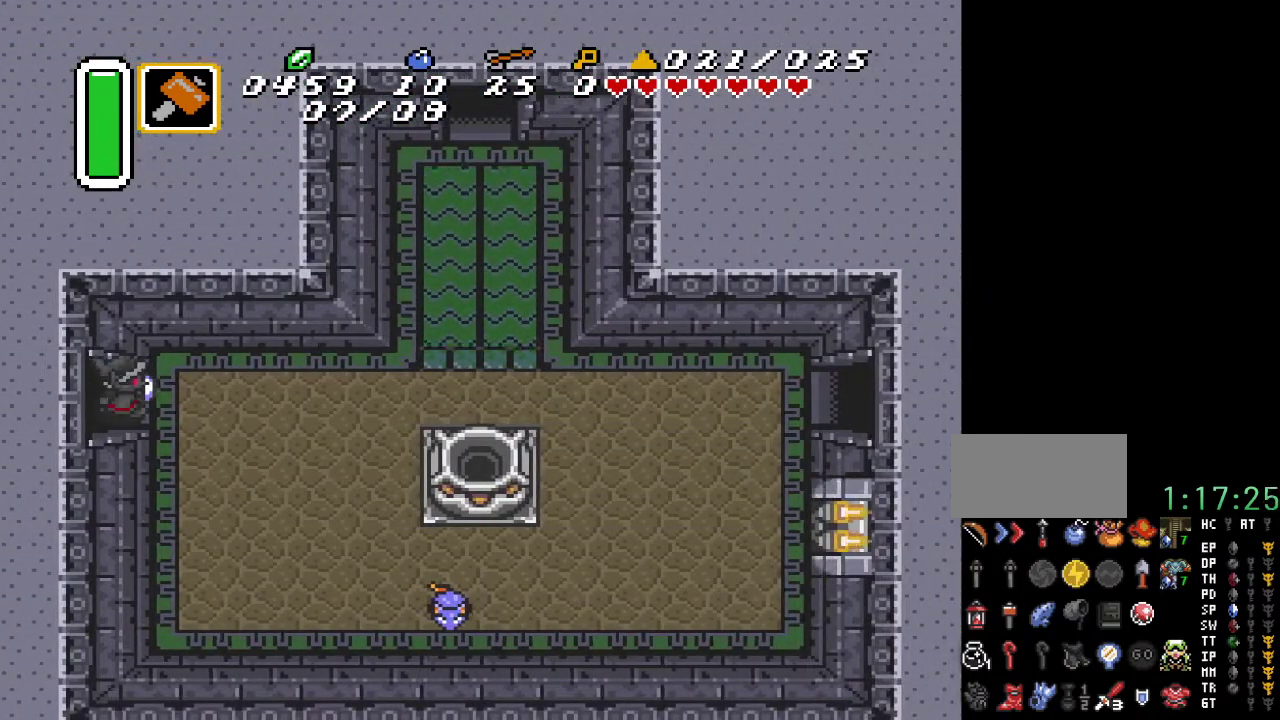
{"buttons": ["DPAD_RIGHT"], "events": []}
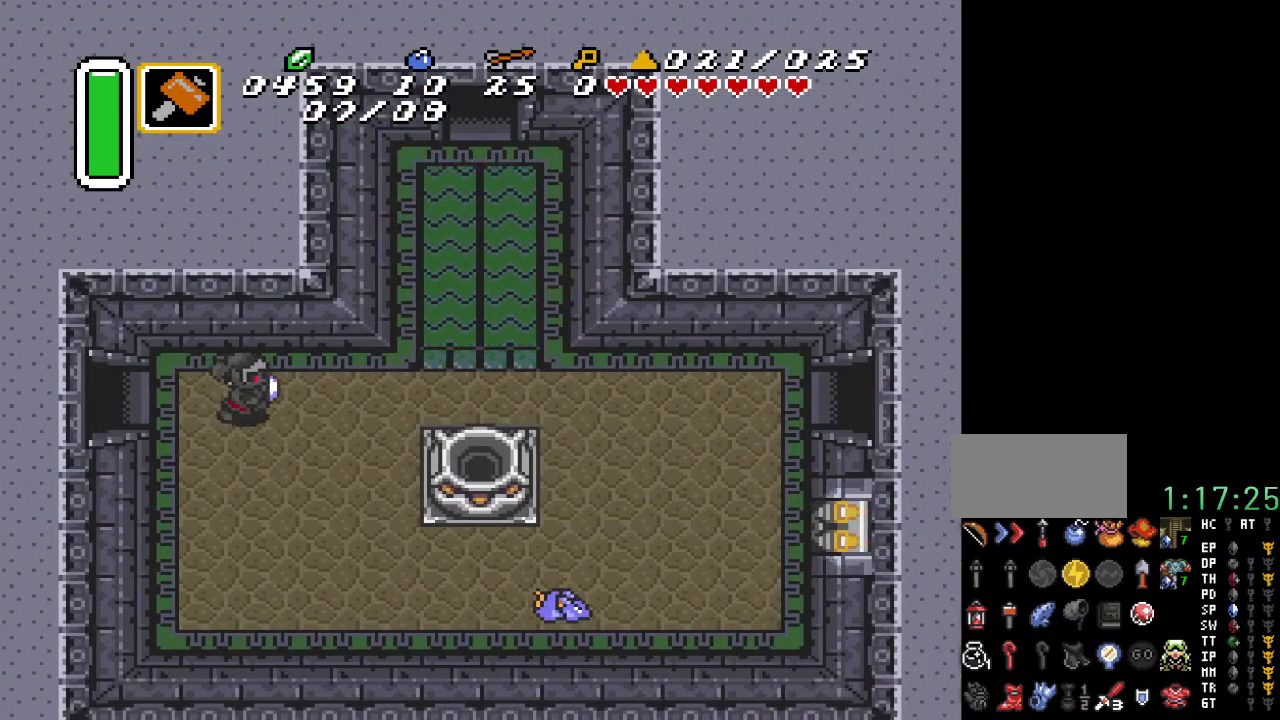
{"buttons": ["DPAD_RIGHT"], "events": []}
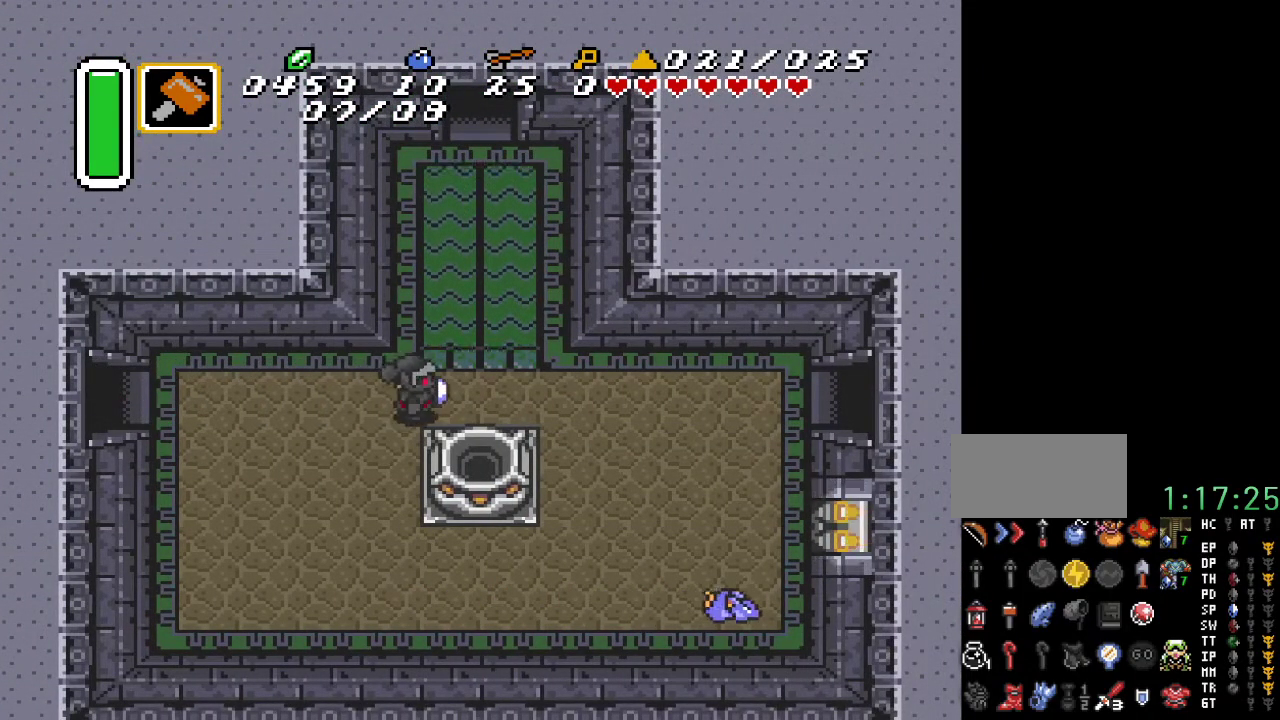
{"buttons": ["A", "DPAD_UP"], "events": [[133, "A", "down"], [150, "DPAD_RIGHT", "up"], [317, "DPAD_UP", "down"]]}
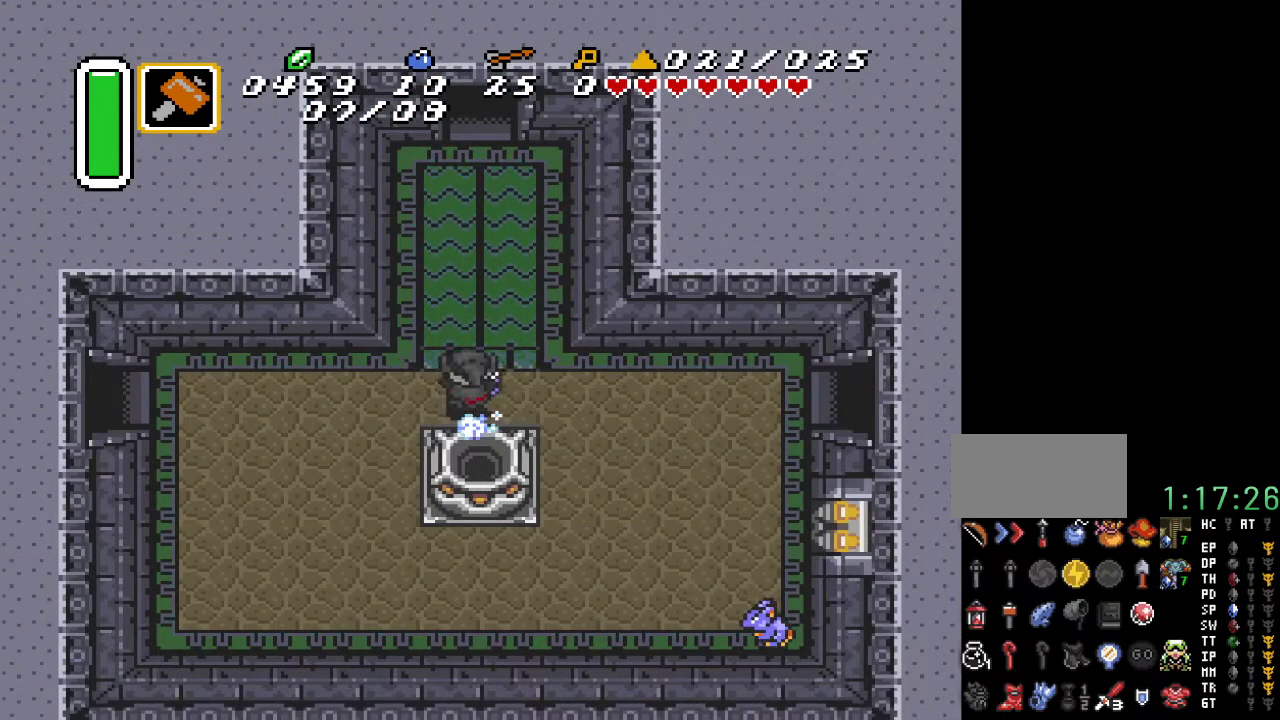
{"buttons": ["A", "DPAD_UP"], "events": []}
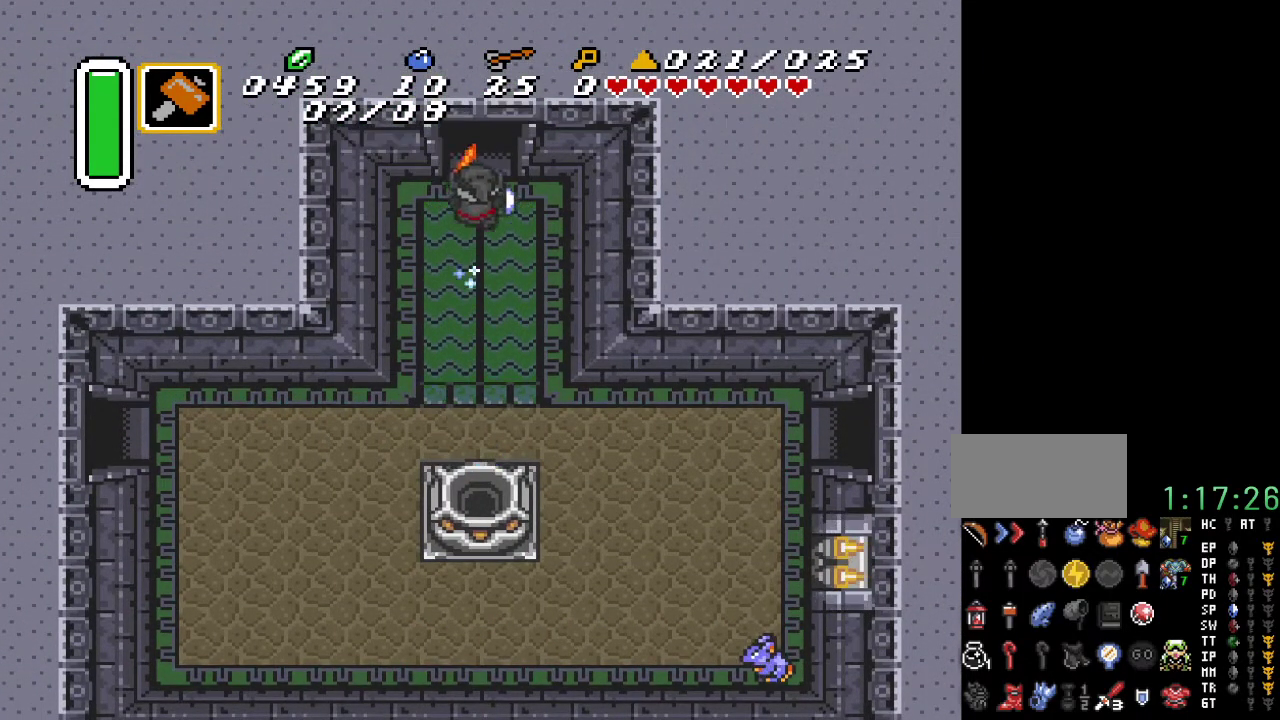
{"buttons": [], "events": [[33, "DPAD_UP", "up"], [67, "A", "up"]]}
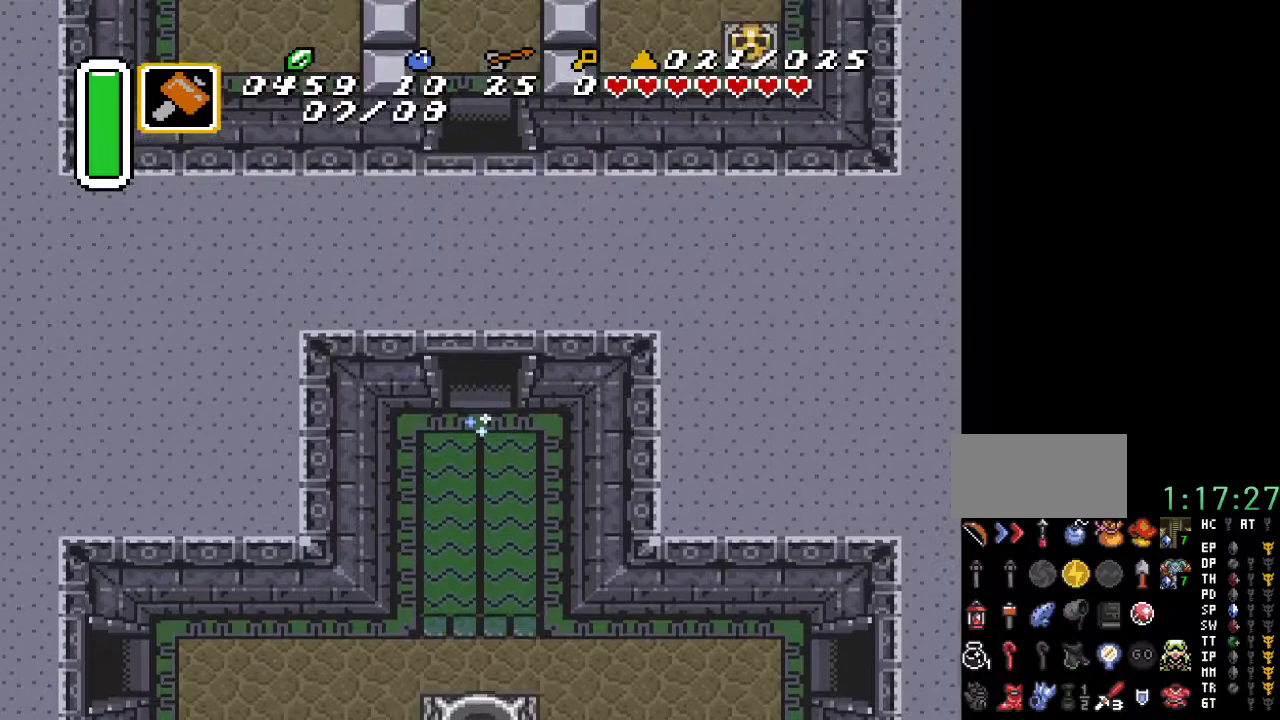
{"buttons": [], "events": []}
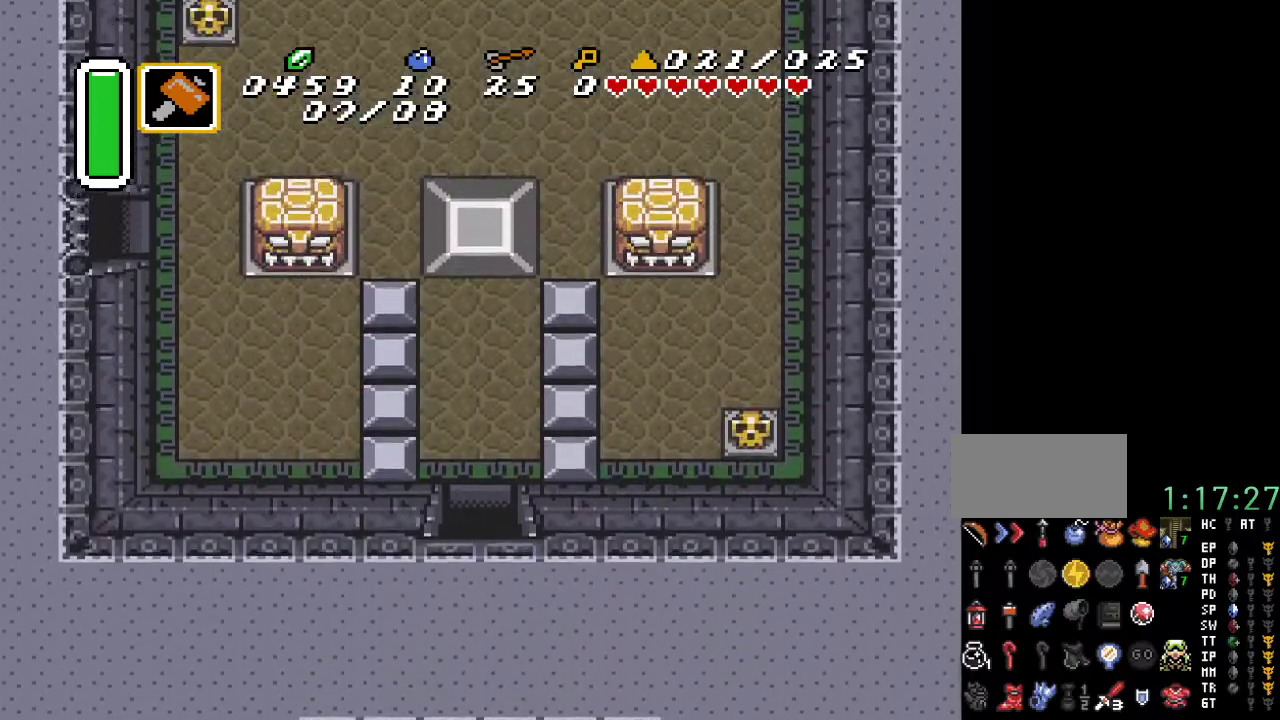
{"buttons": ["DPAD_UP"], "events": [[33, "DPAD_UP", "down"]]}
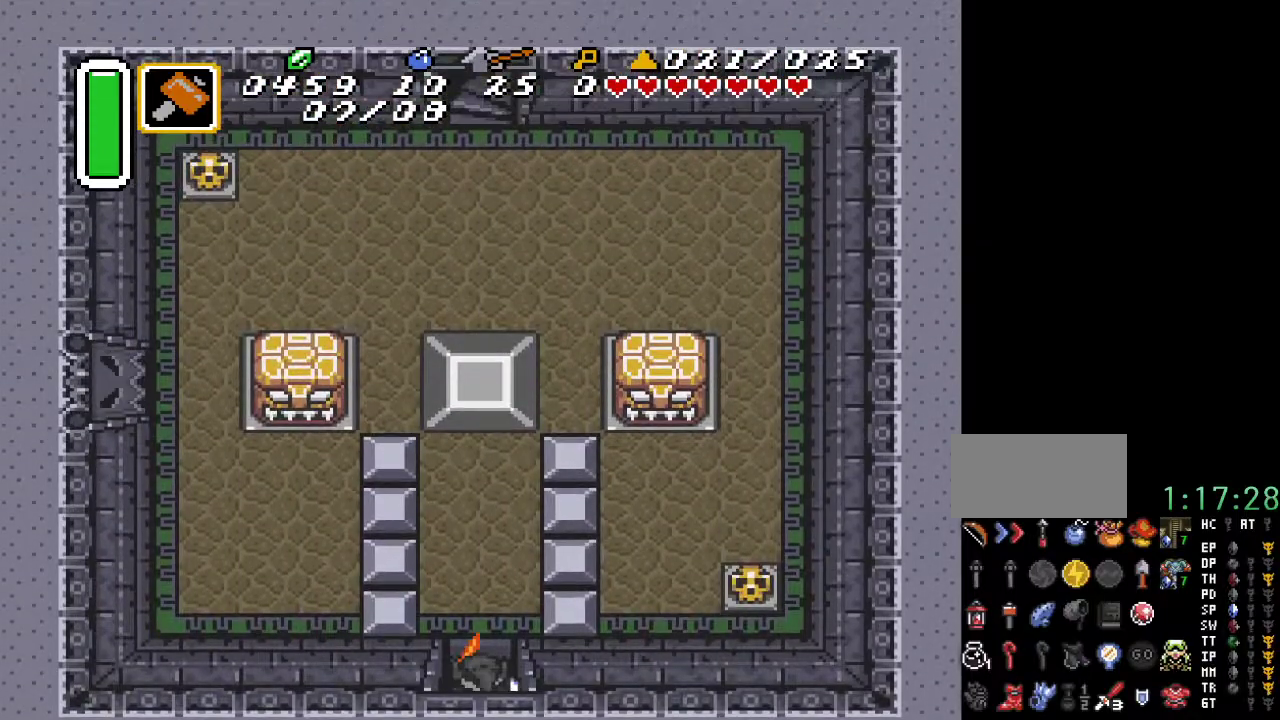
{"buttons": ["DPAD_UP"], "events": []}
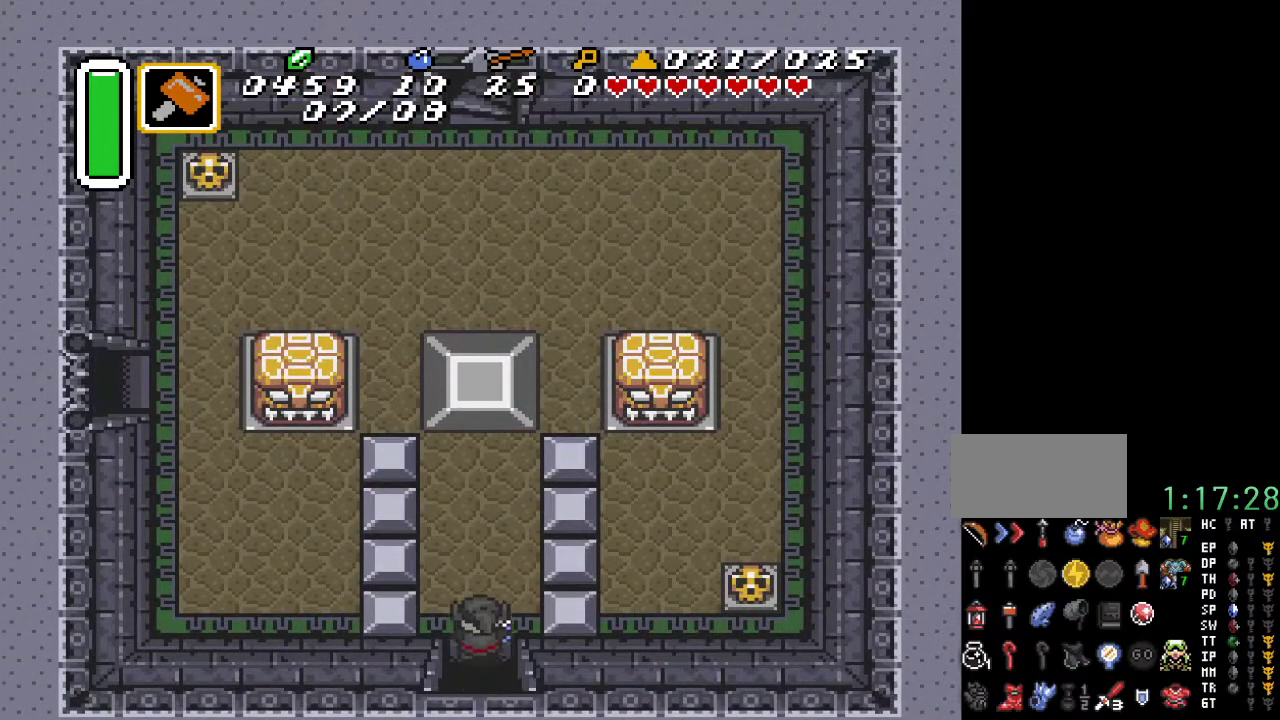
{"buttons": ["DPAD_UP"], "events": []}
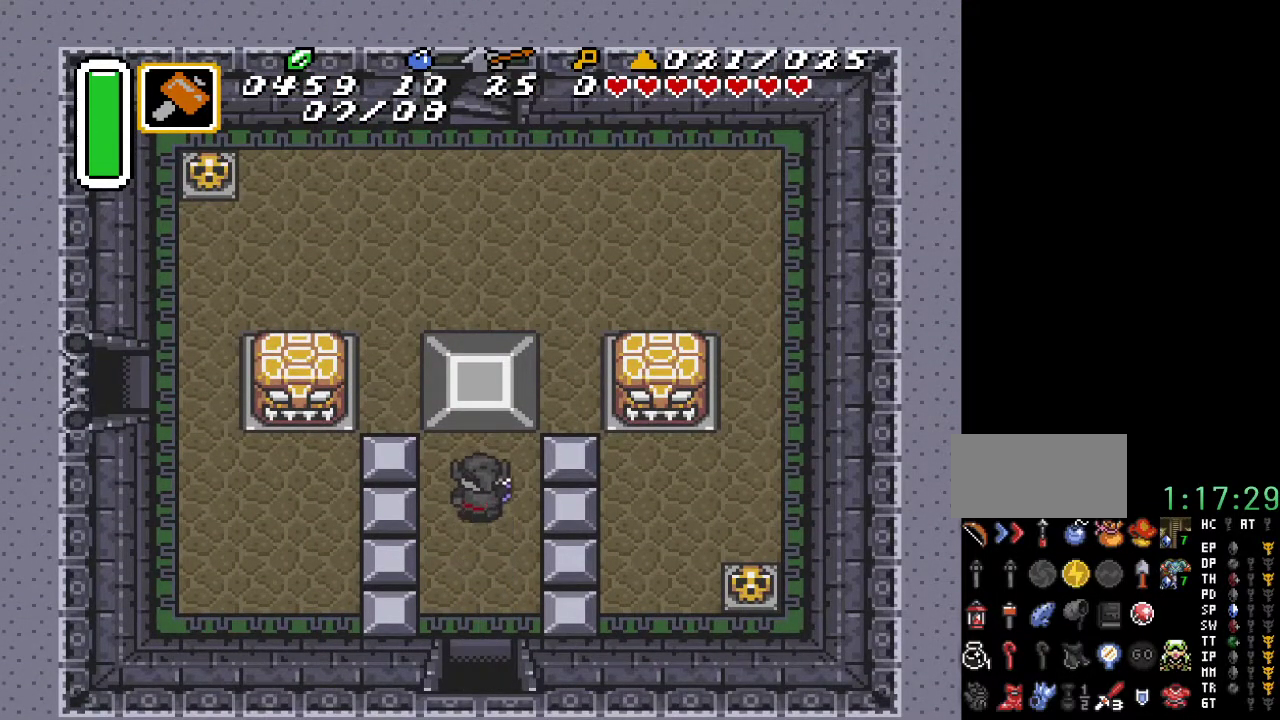
{"buttons": ["DPAD_UP"], "events": [[217, "A", "down"], [367, "A", "up"]]}
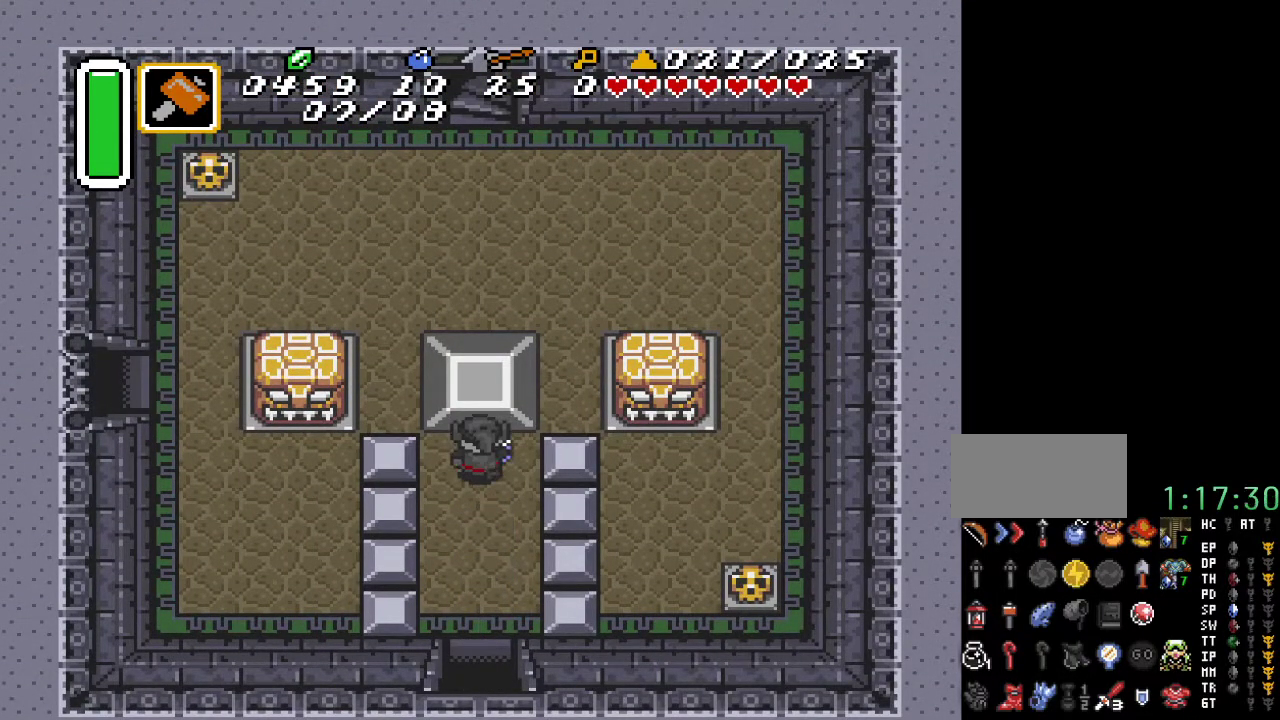
{"buttons": ["A", "DPAD_UP"], "events": [[500, "A", "down"]]}
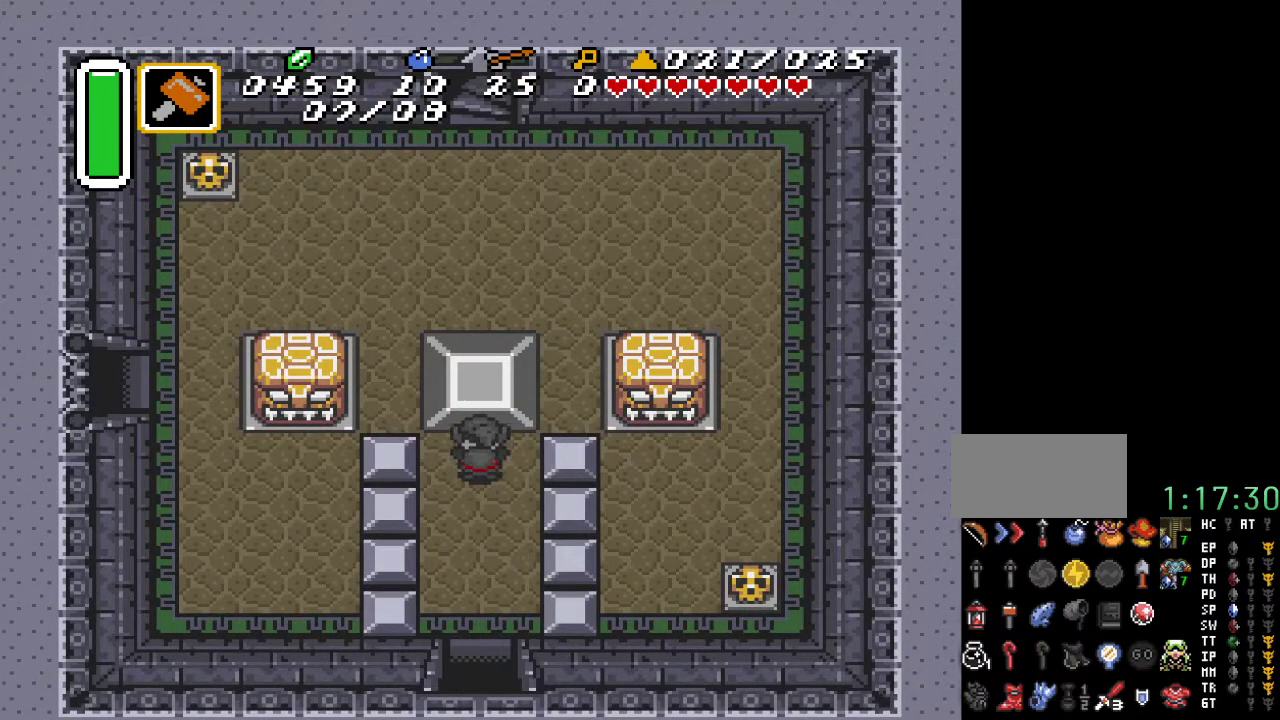
{"buttons": [], "events": [[117, "A", "up"], [283, "DPAD_UP", "up"]]}
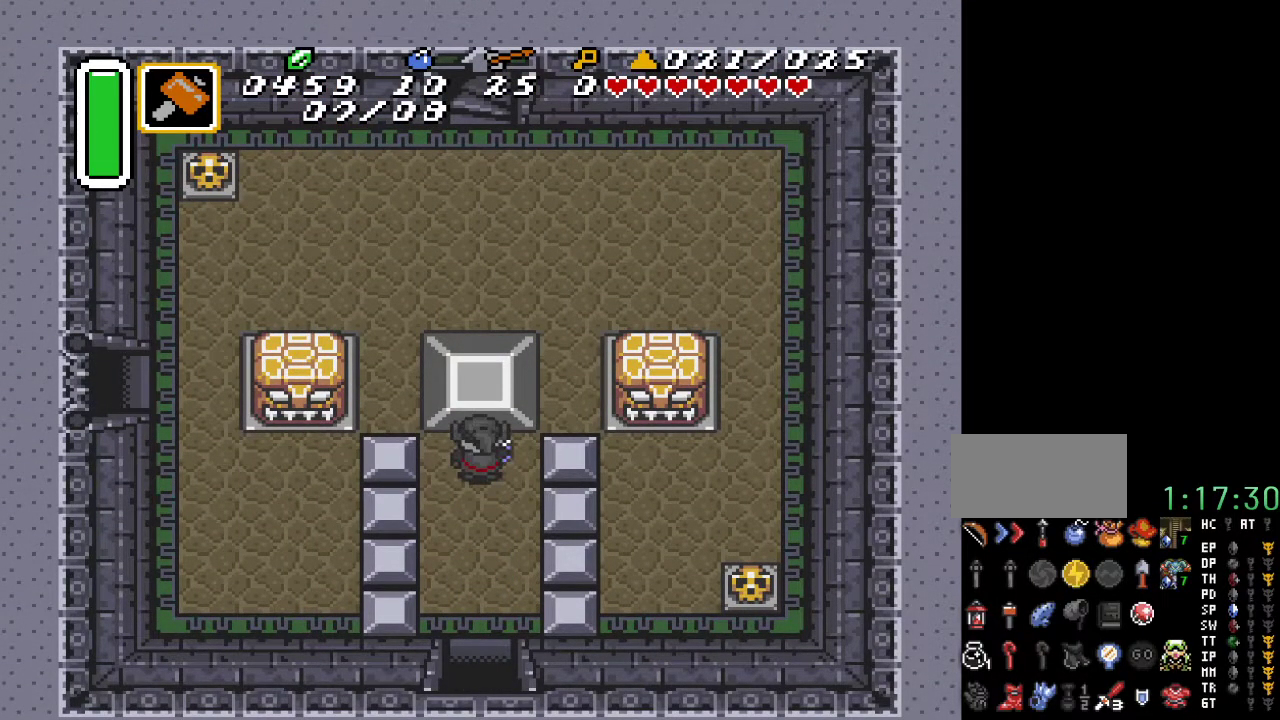
{"buttons": ["DPAD_DOWN"], "events": [[33, "DPAD_DOWN", "down"]]}